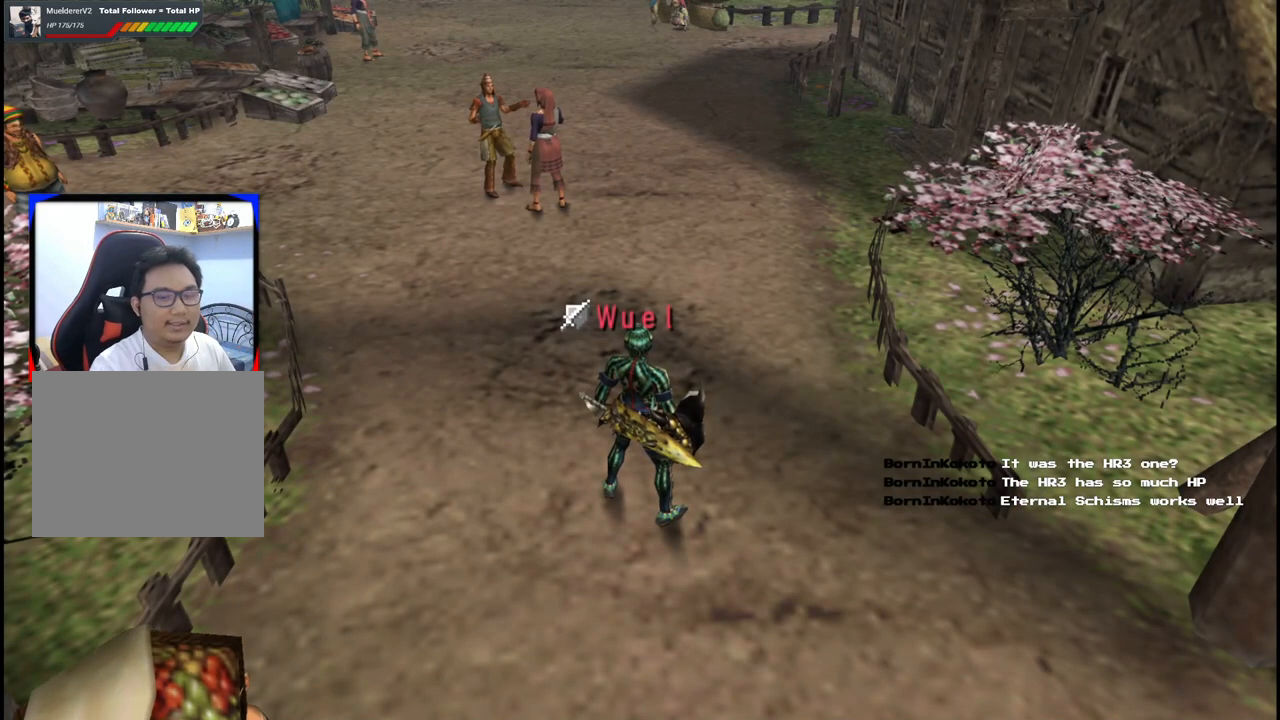
Gameplay with a controller (Xbox layout); each line is a JSON object with the inputs held at the frame after it. "events" lists button and stick changes between this image and that frame as [ms after this image, input, new state], when the widget could be followed in between. Not read: L2 L3 R2 R3.
{"buttons": [], "left_stick": "up", "right_stick": "center", "events": [[83, "left_stick", "up"]]}
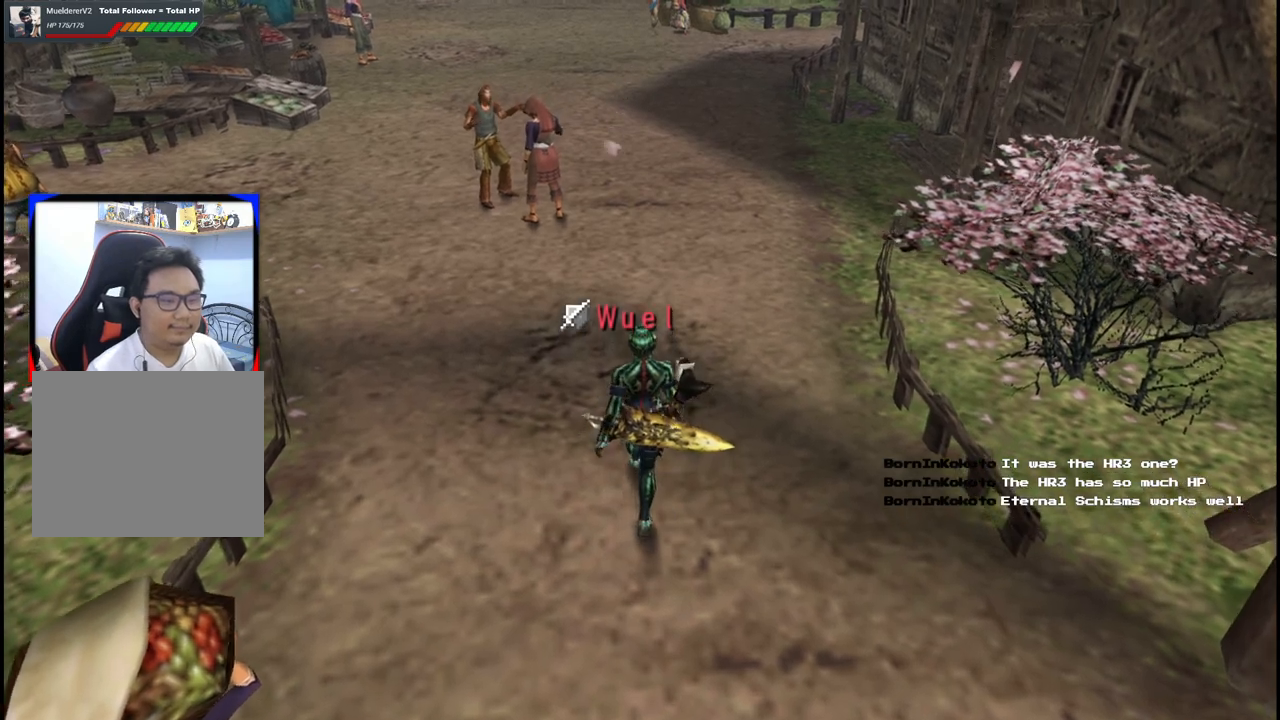
{"buttons": [], "left_stick": "up-right", "right_stick": "center", "events": [[333, "left_stick", "up-right"]]}
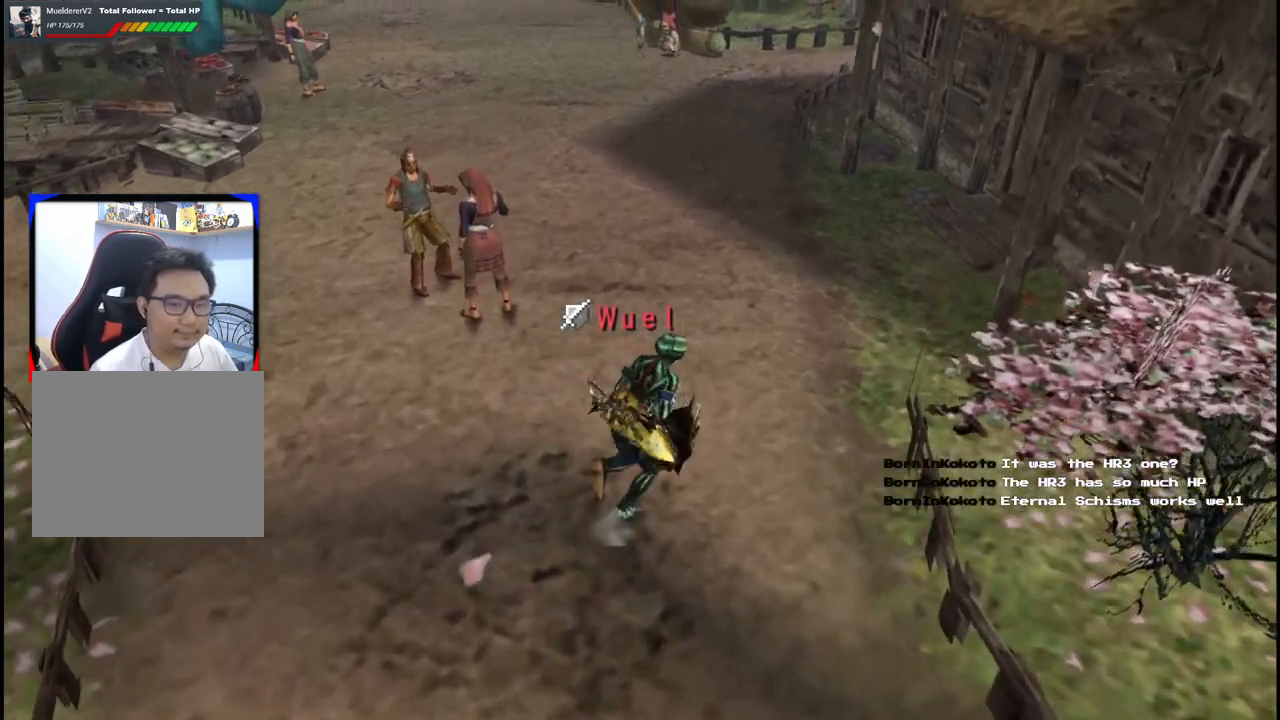
{"buttons": [], "left_stick": "up-right", "right_stick": "center", "events": []}
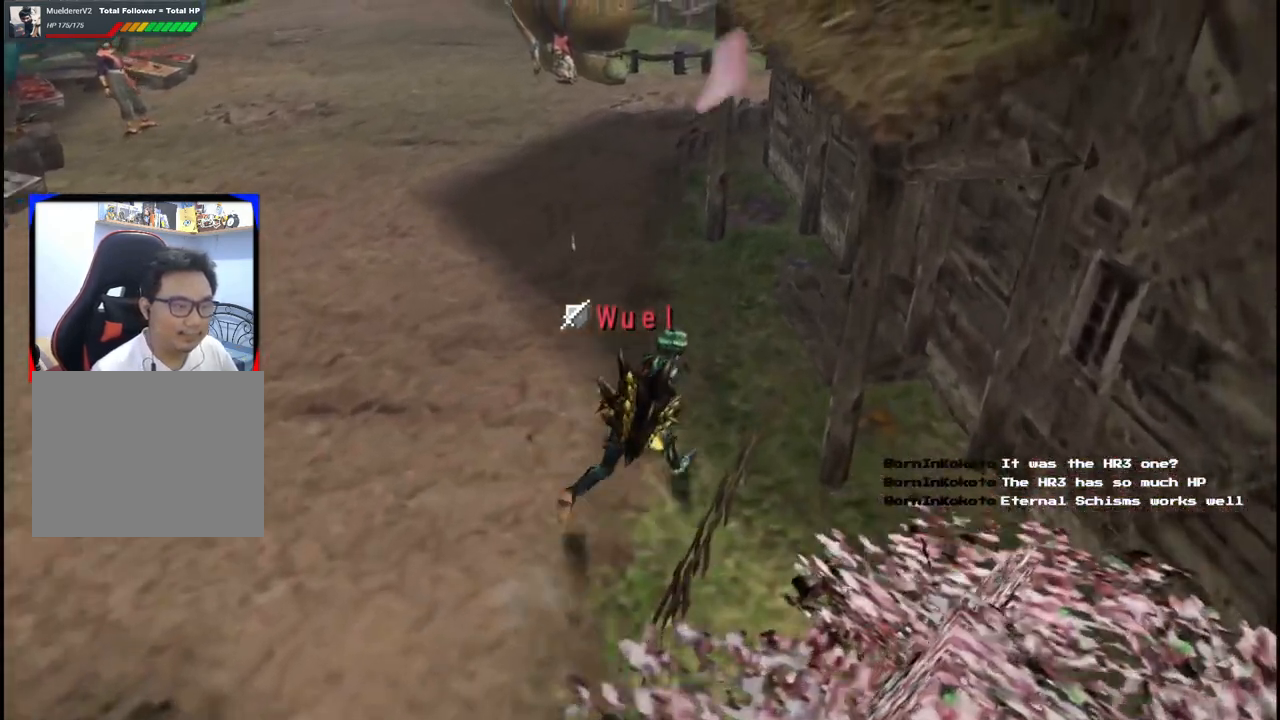
{"buttons": ["X"], "left_stick": "up-right", "right_stick": "center", "events": [[317, "X", "down"]]}
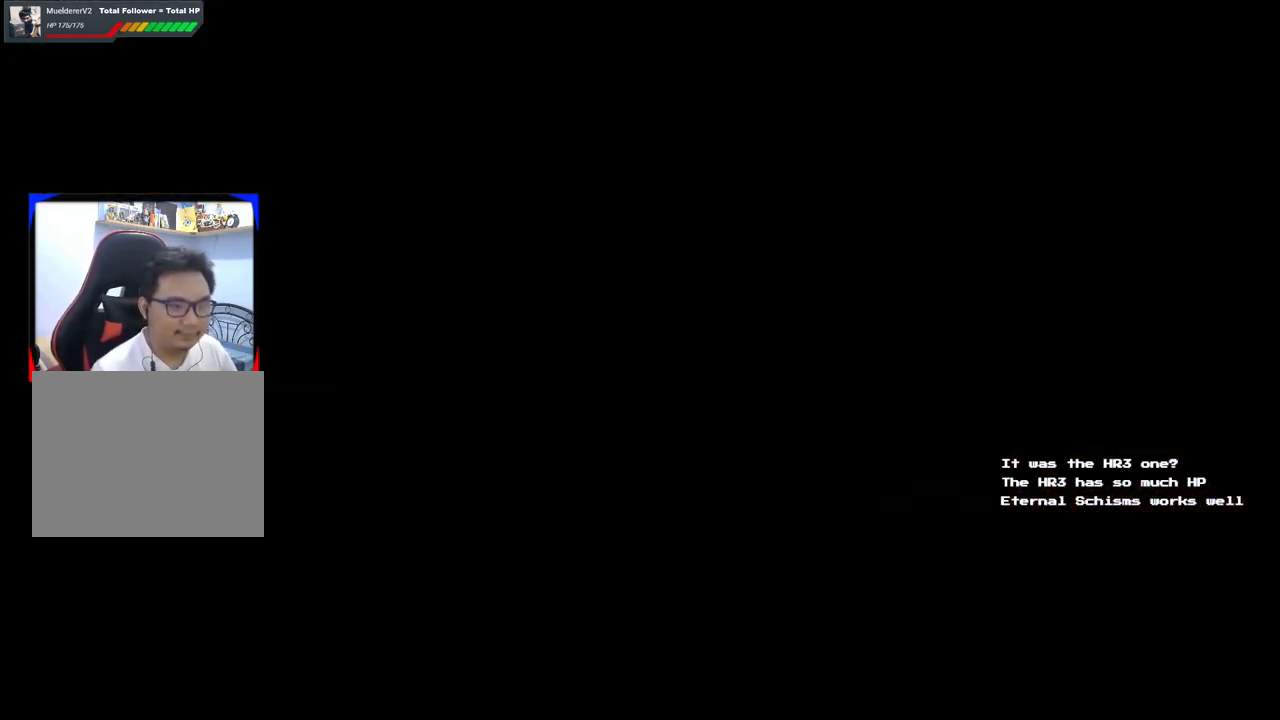
{"buttons": [], "left_stick": "center", "right_stick": "center", "events": [[67, "X", "up"], [67, "left_stick", "right"], [200, "left_stick", "center"]]}
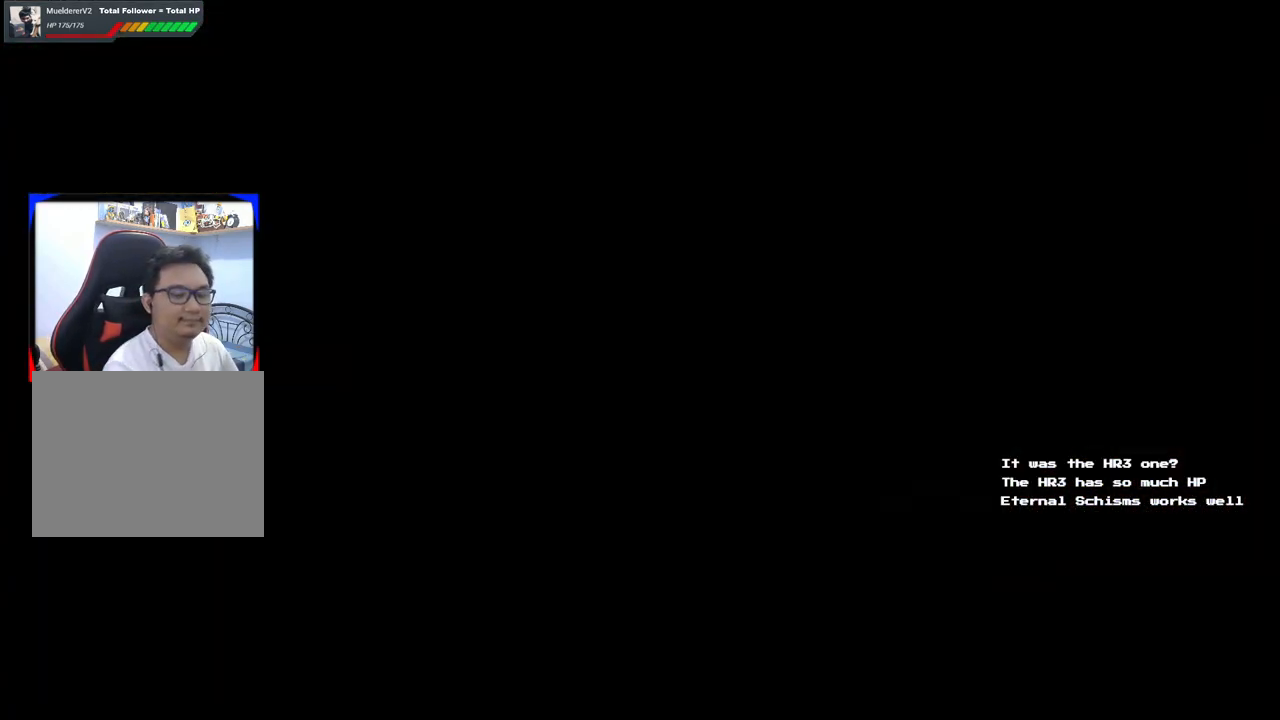
{"buttons": [], "left_stick": "center", "right_stick": "center", "events": []}
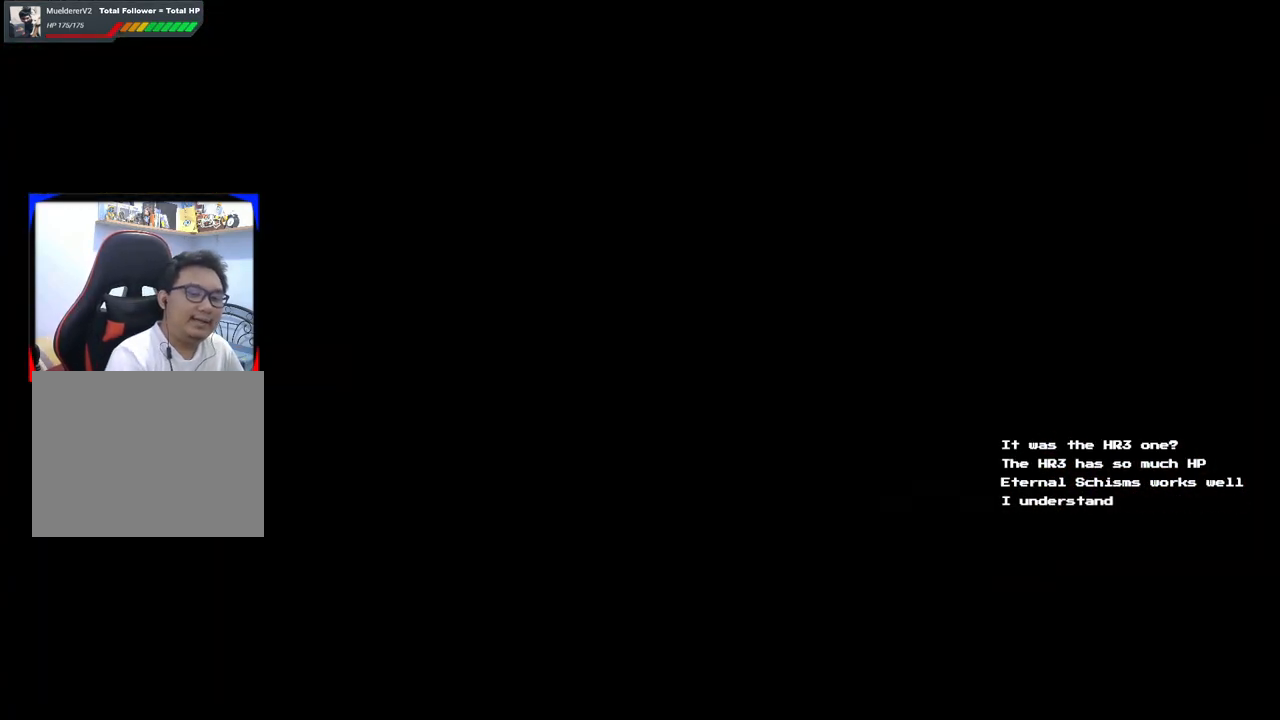
{"buttons": [], "left_stick": "center", "right_stick": "center", "events": []}
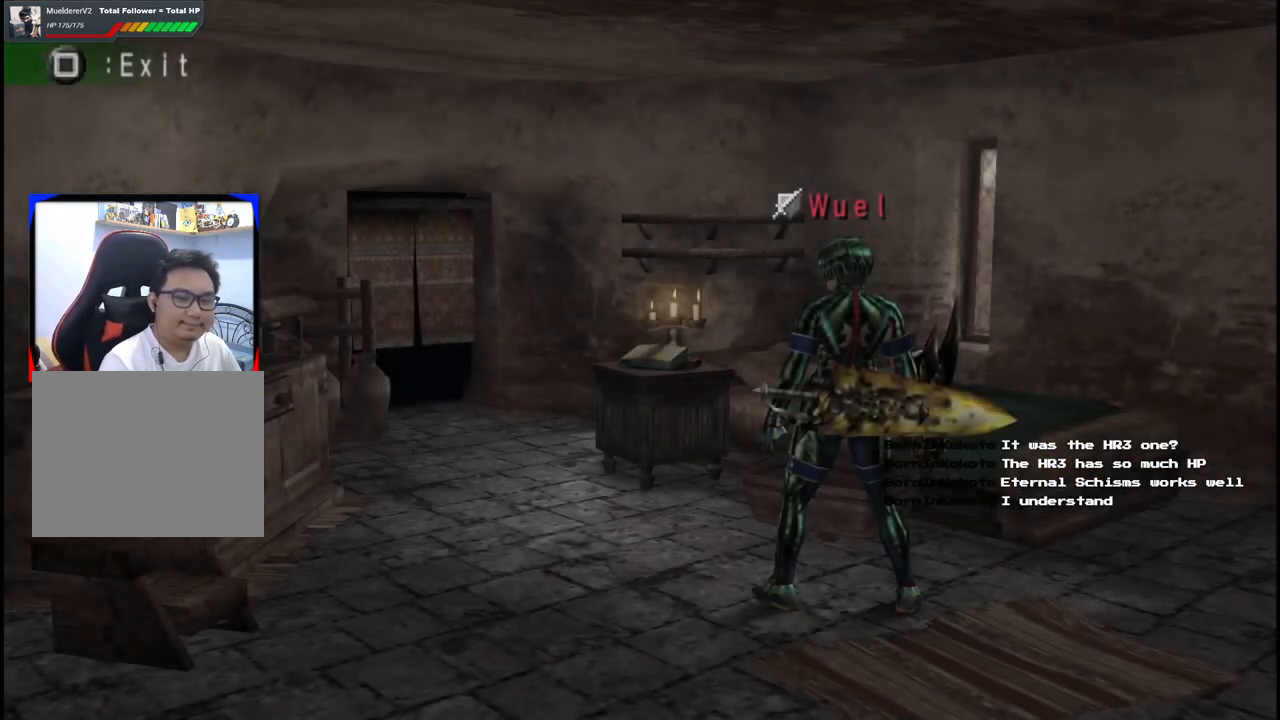
{"buttons": [], "left_stick": "left", "right_stick": "center", "events": [[250, "left_stick", "left"]]}
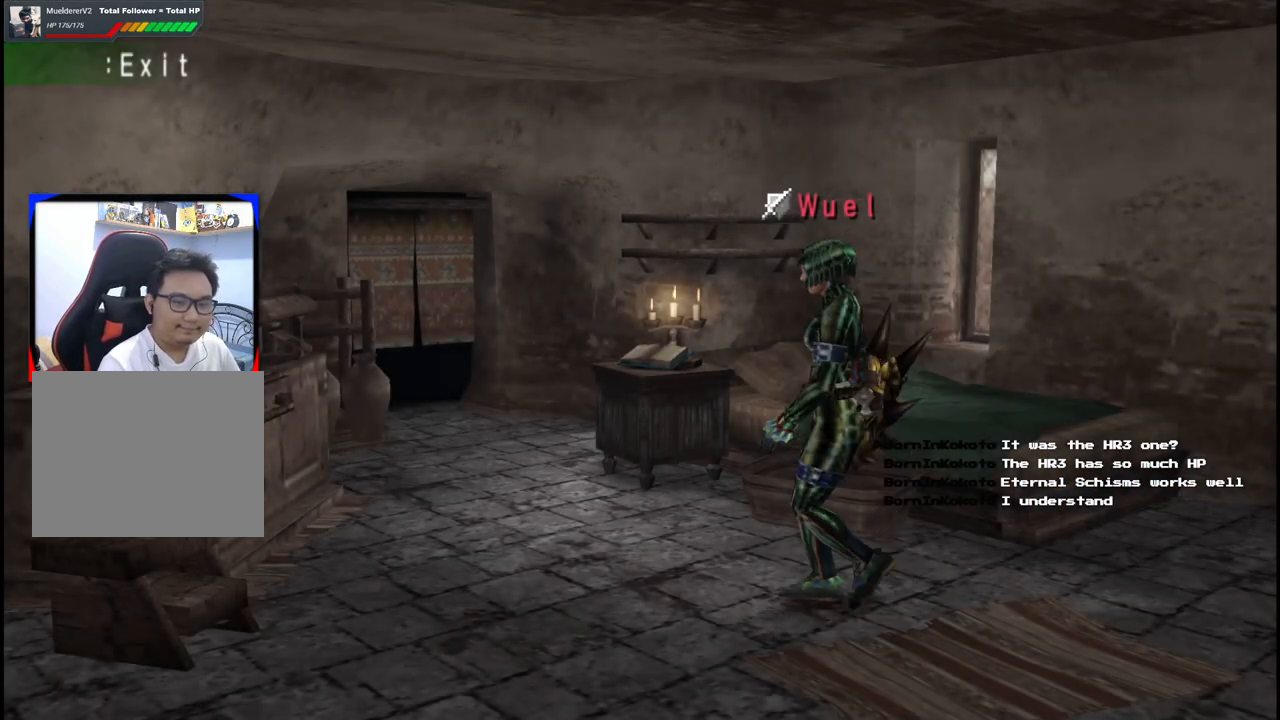
{"buttons": [], "left_stick": "left", "right_stick": "center", "events": []}
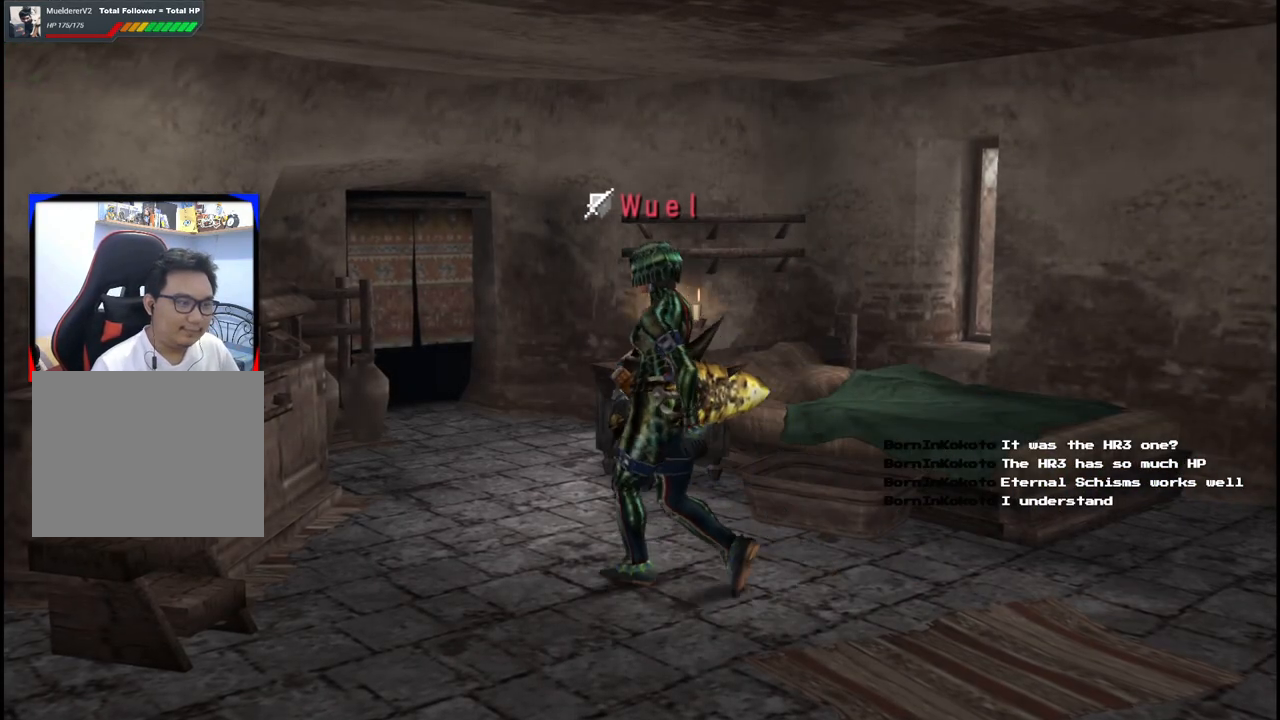
{"buttons": ["X"], "left_stick": "left", "right_stick": "center", "events": [[450, "X", "down"]]}
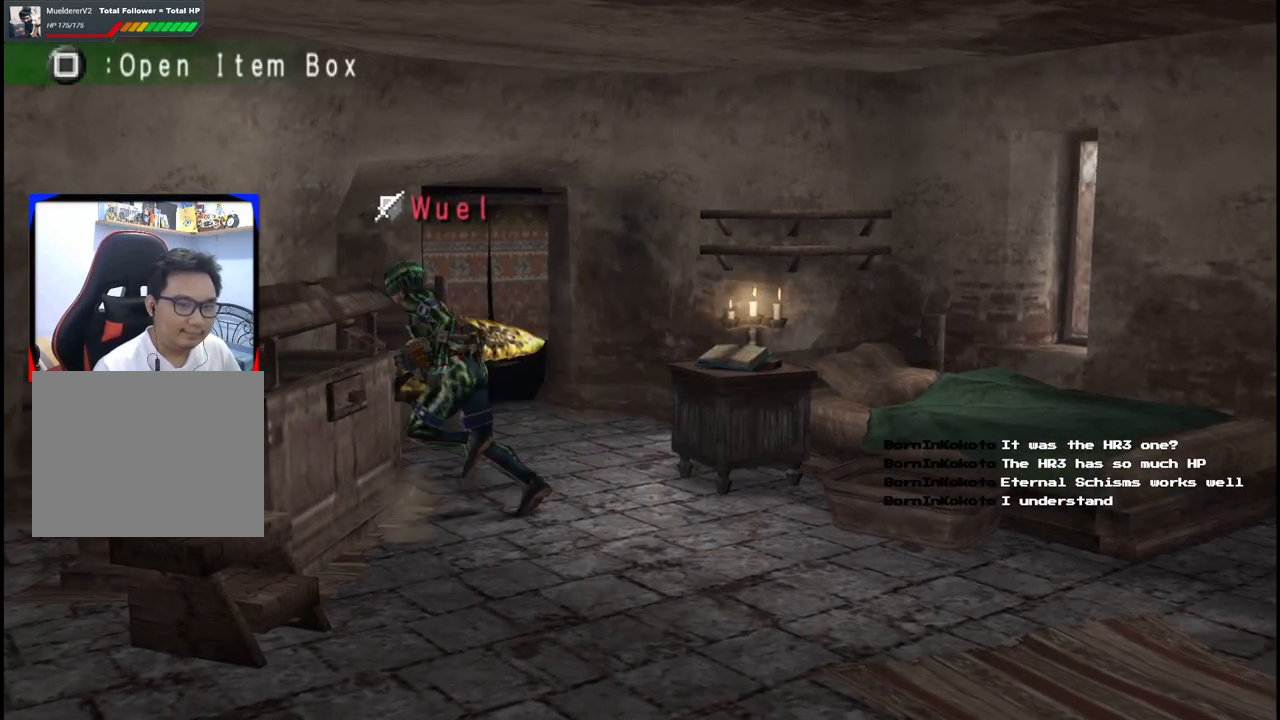
{"buttons": [], "left_stick": "center", "right_stick": "center", "events": [[67, "X", "up"], [233, "A", "down"], [333, "A", "up"], [350, "left_stick", "center"]]}
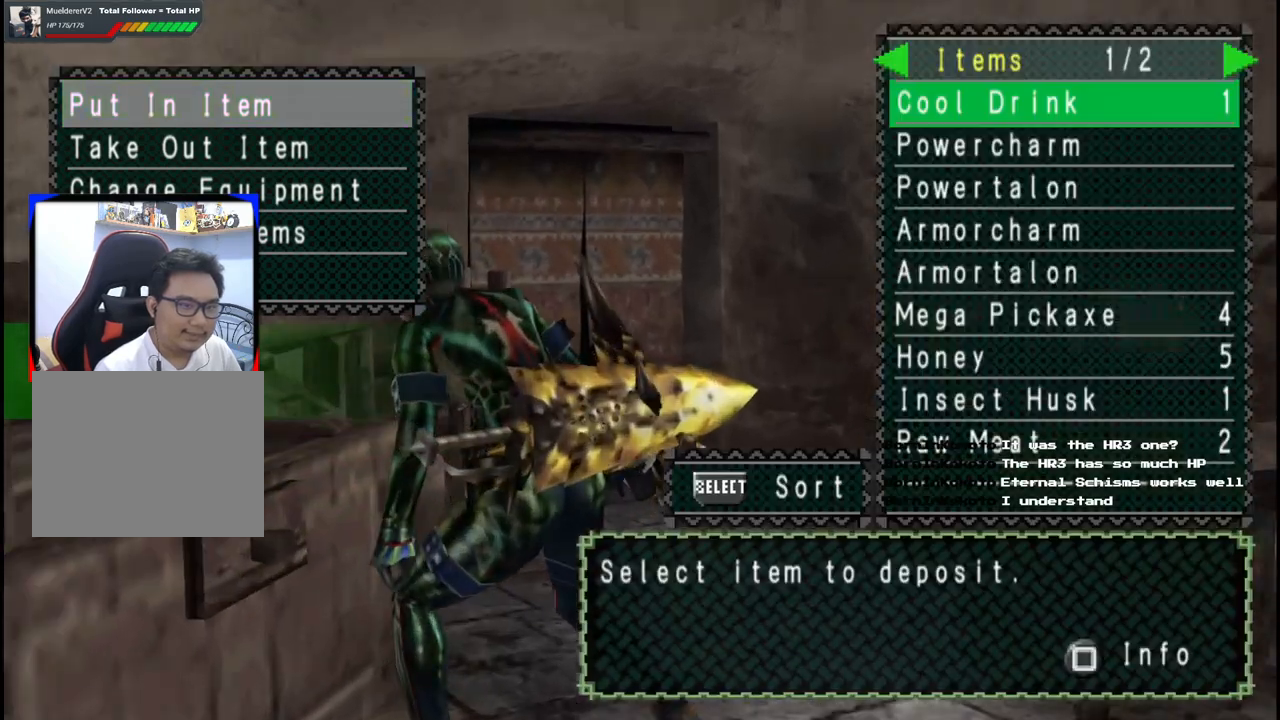
{"buttons": ["DPAD_RIGHT"], "left_stick": "center", "right_stick": "center", "events": [[33, "DPAD_LEFT", "down"], [150, "DPAD_LEFT", "up"], [450, "DPAD_RIGHT", "down"]]}
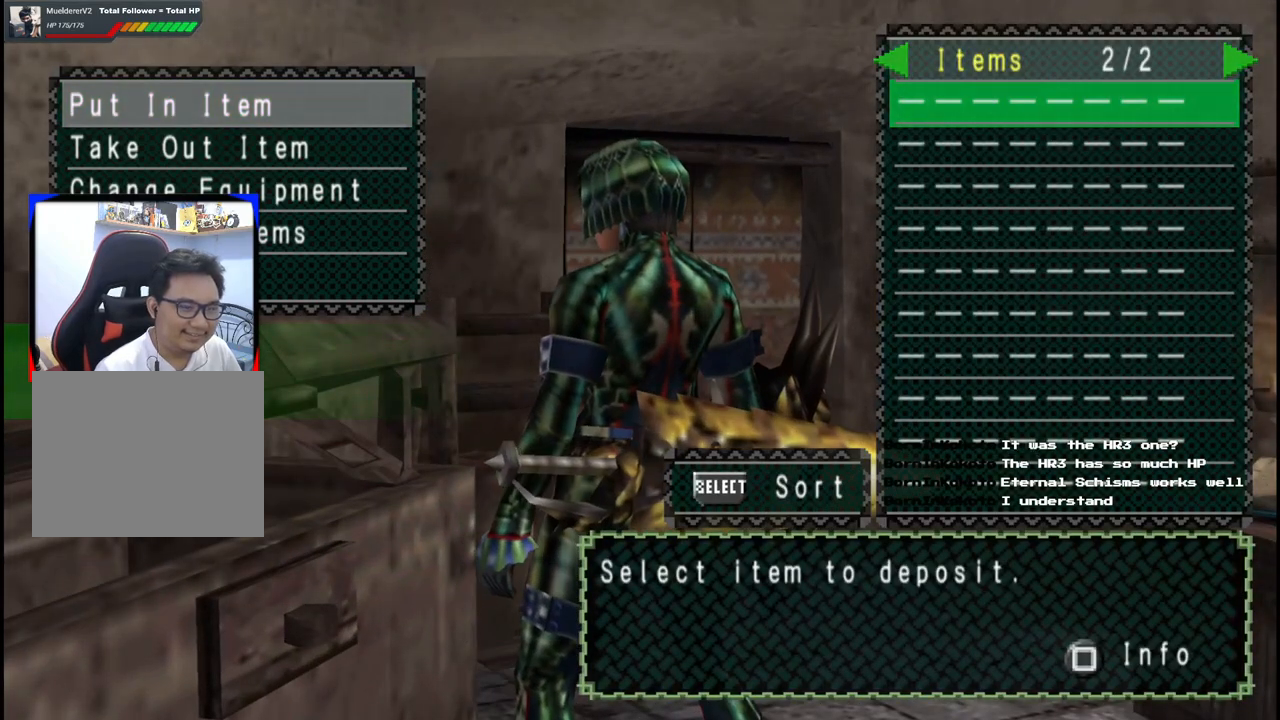
{"buttons": ["A"], "left_stick": "center", "right_stick": "center", "events": [[33, "DPAD_RIGHT", "up"], [33, "DPAD_UP", "down"], [150, "DPAD_UP", "up"], [217, "DPAD_UP", "down"], [333, "DPAD_UP", "up"], [483, "A", "down"]]}
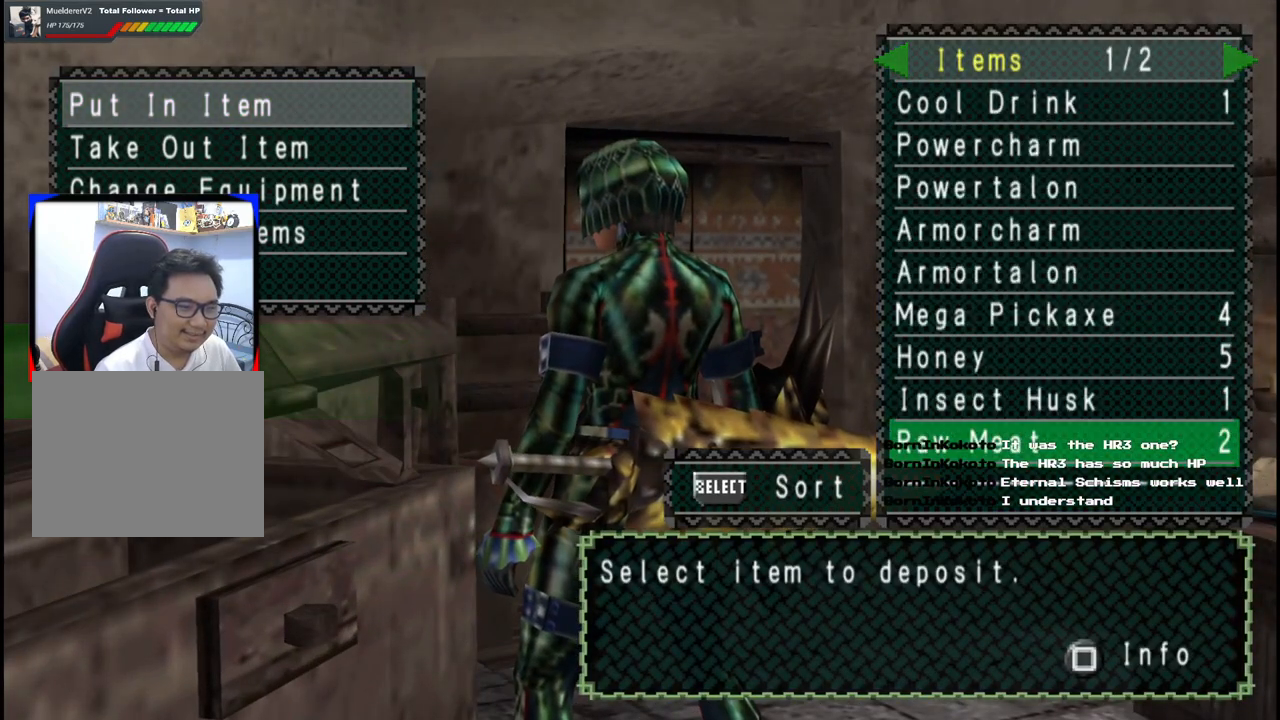
{"buttons": [], "left_stick": "center", "right_stick": "center", "events": [[67, "A", "up"], [133, "A", "down"], [233, "A", "up"], [250, "DPAD_UP", "down"], [350, "DPAD_UP", "up"]]}
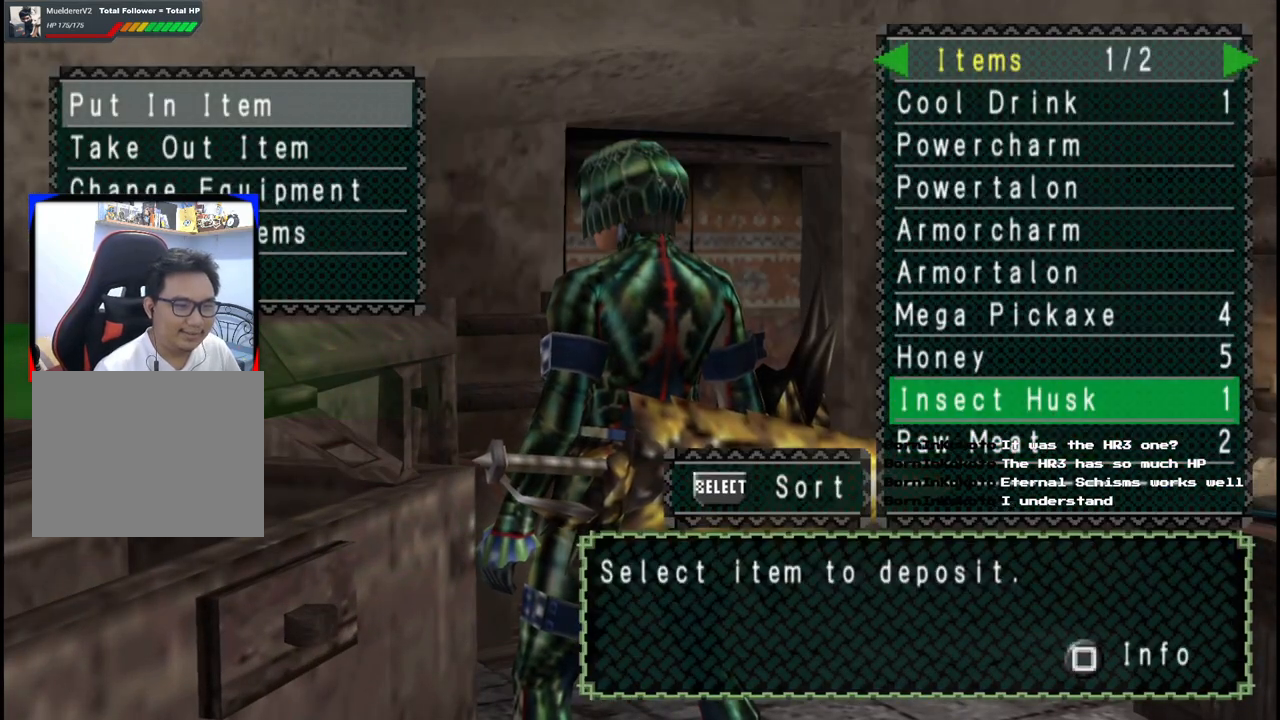
{"buttons": ["DPAD_UP"], "left_stick": "center", "right_stick": "center", "events": [[483, "DPAD_UP", "down"]]}
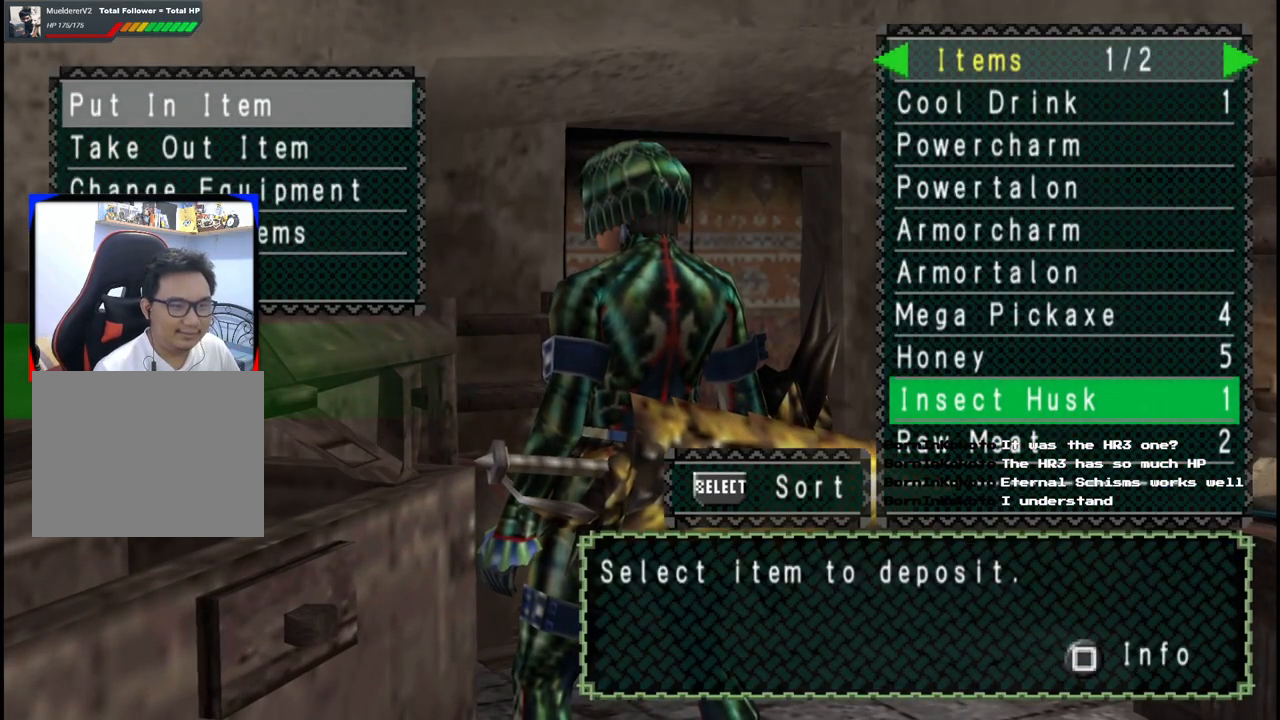
{"buttons": ["DPAD_DOWN"], "left_stick": "center", "right_stick": "center", "events": [[83, "DPAD_UP", "up"], [483, "DPAD_DOWN", "down"]]}
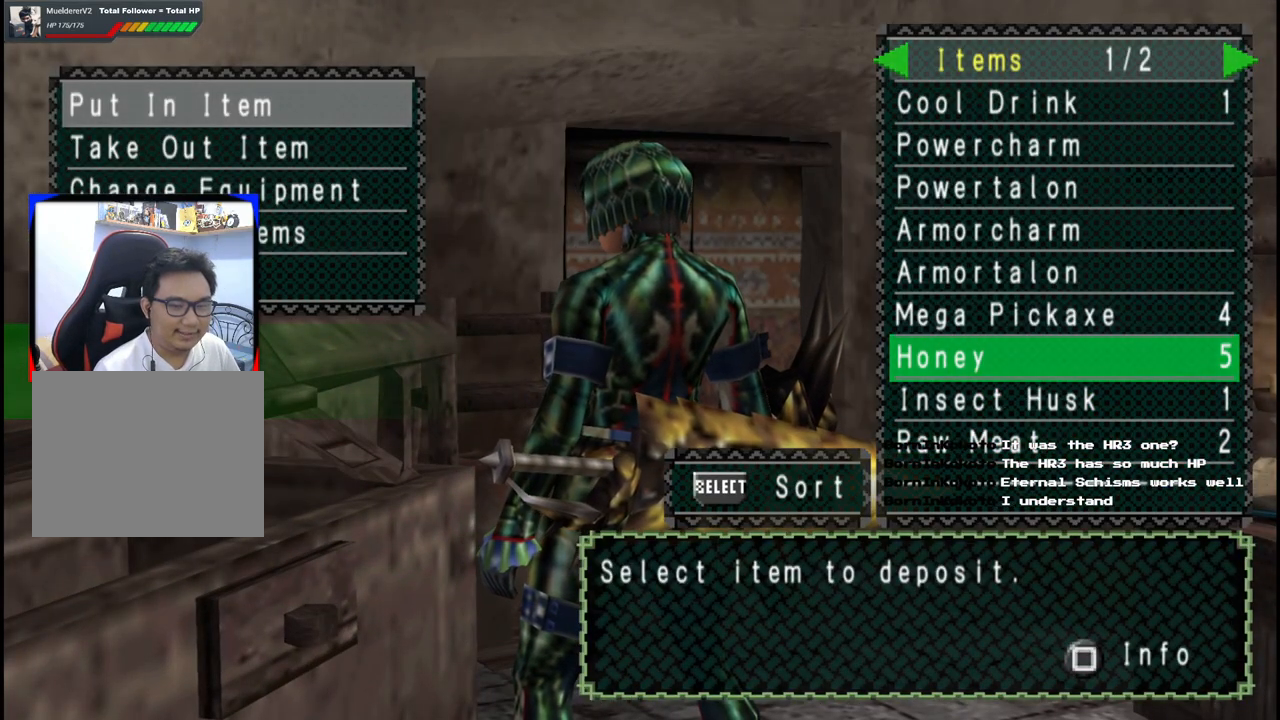
{"buttons": [], "left_stick": "center", "right_stick": "center", "events": [[100, "DPAD_DOWN", "up"]]}
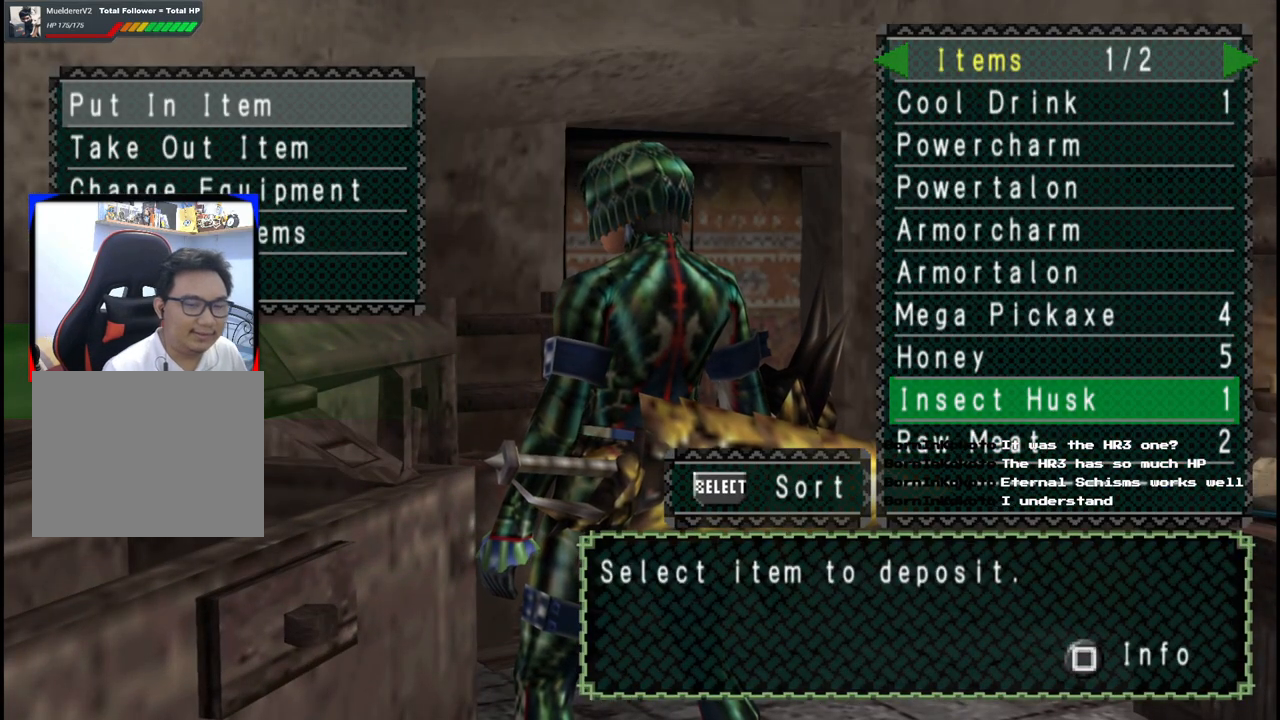
{"buttons": [], "left_stick": "center", "right_stick": "center", "events": []}
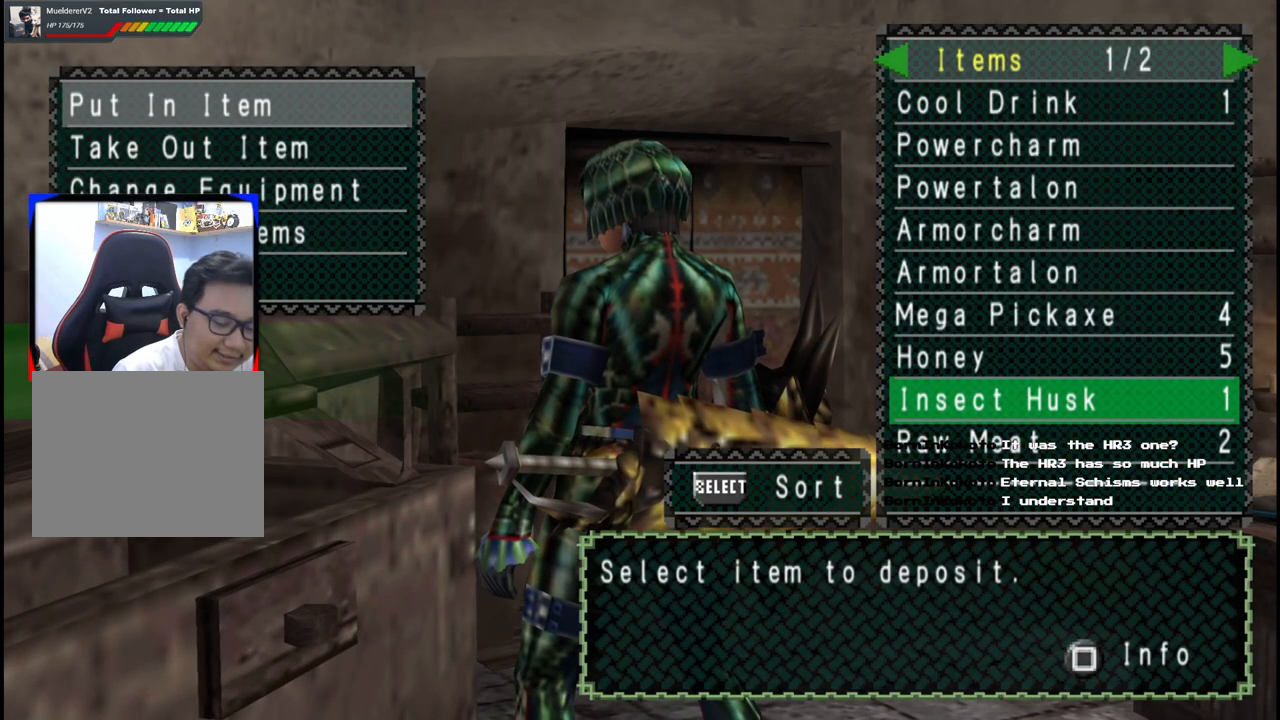
{"buttons": [], "left_stick": "center", "right_stick": "center", "events": []}
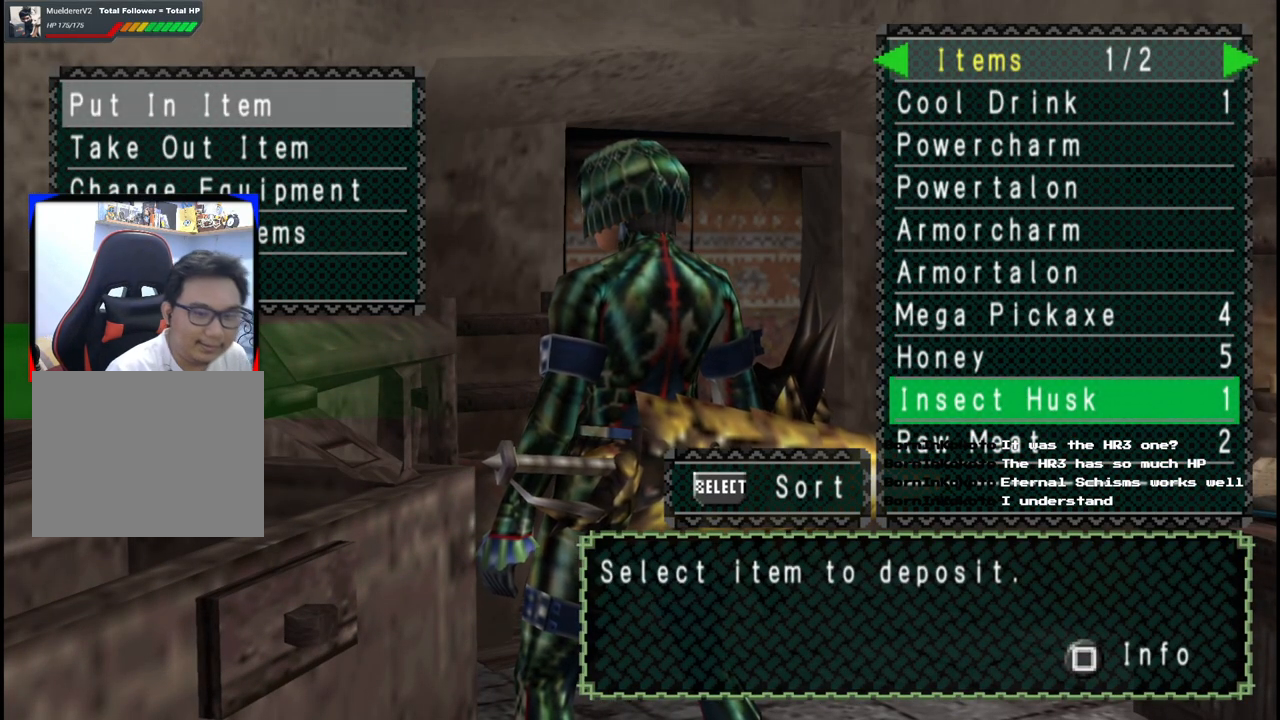
{"buttons": [], "left_stick": "center", "right_stick": "center", "events": []}
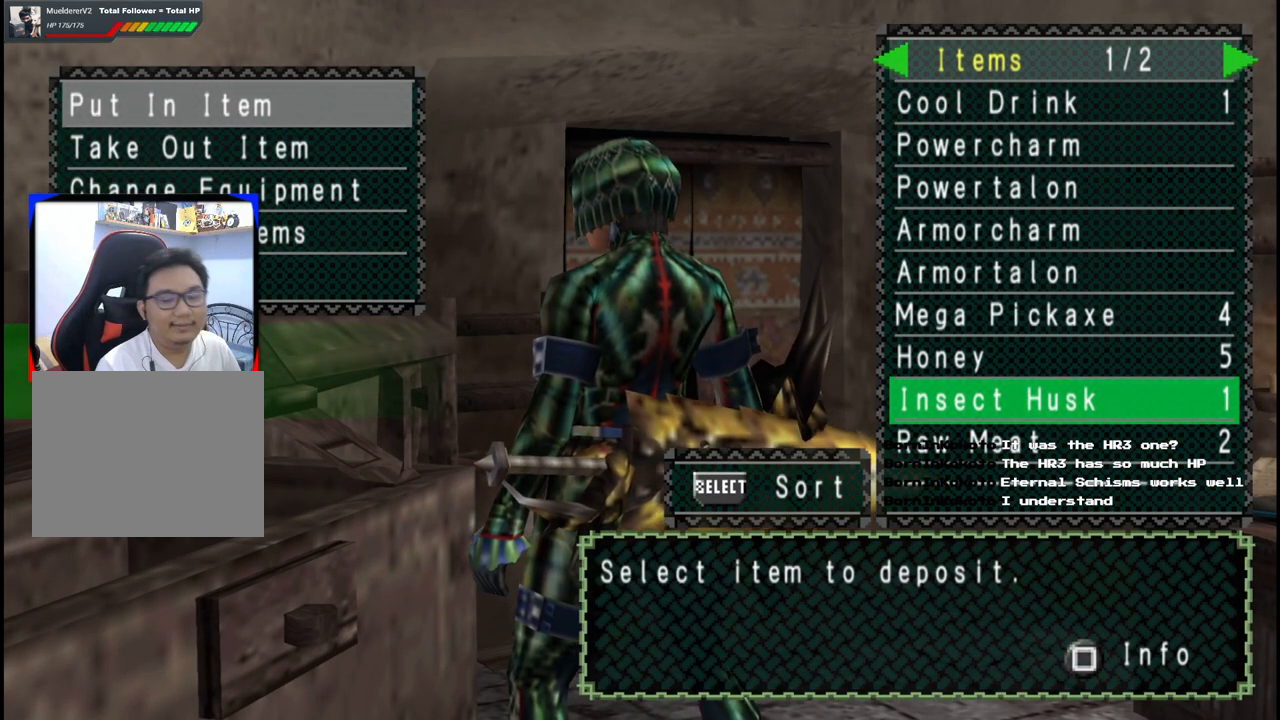
{"buttons": [], "left_stick": "center", "right_stick": "center", "events": []}
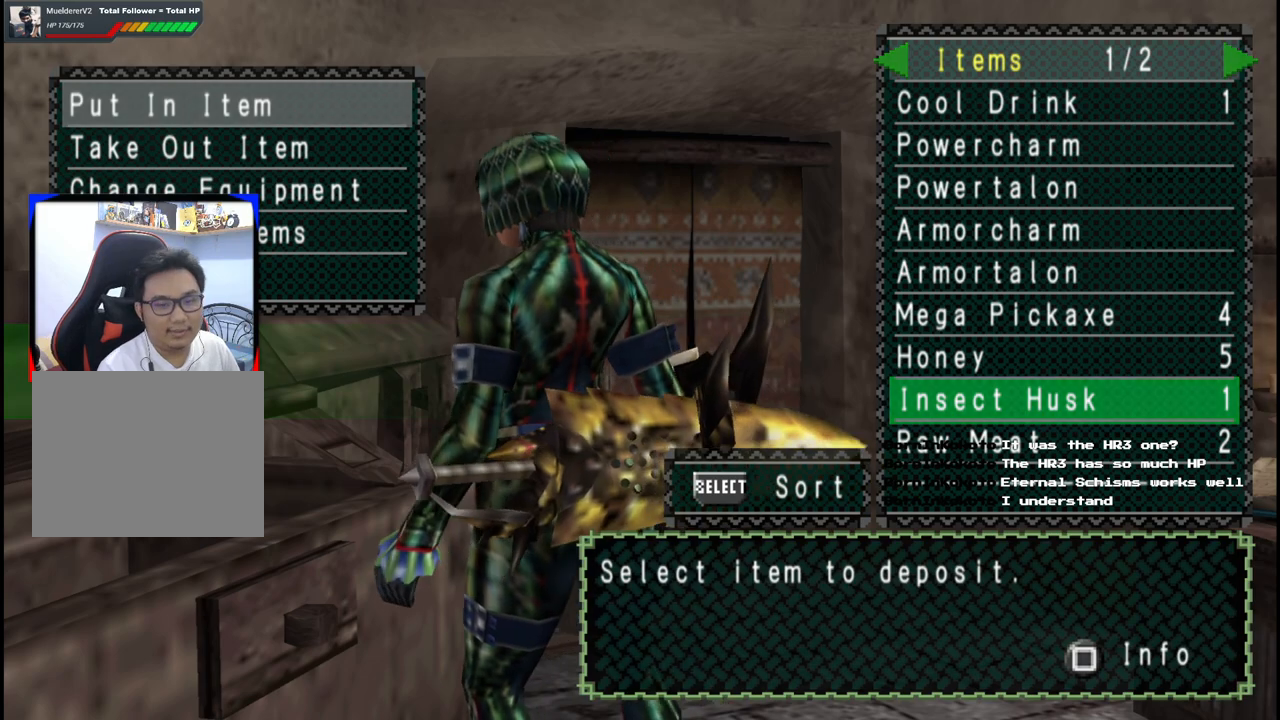
{"buttons": [], "left_stick": "down", "right_stick": "center", "events": [[467, "left_stick", "down"]]}
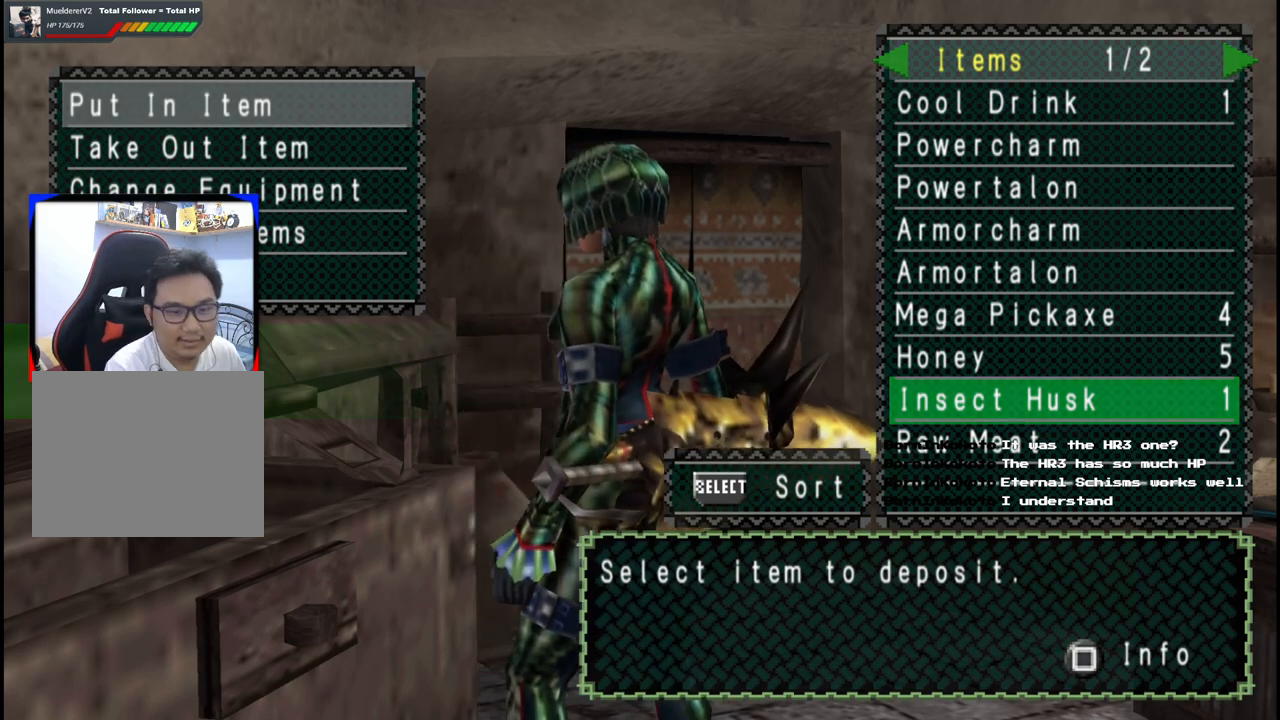
{"buttons": [], "left_stick": "center", "right_stick": "center", "events": [[50, "left_stick", "center"]]}
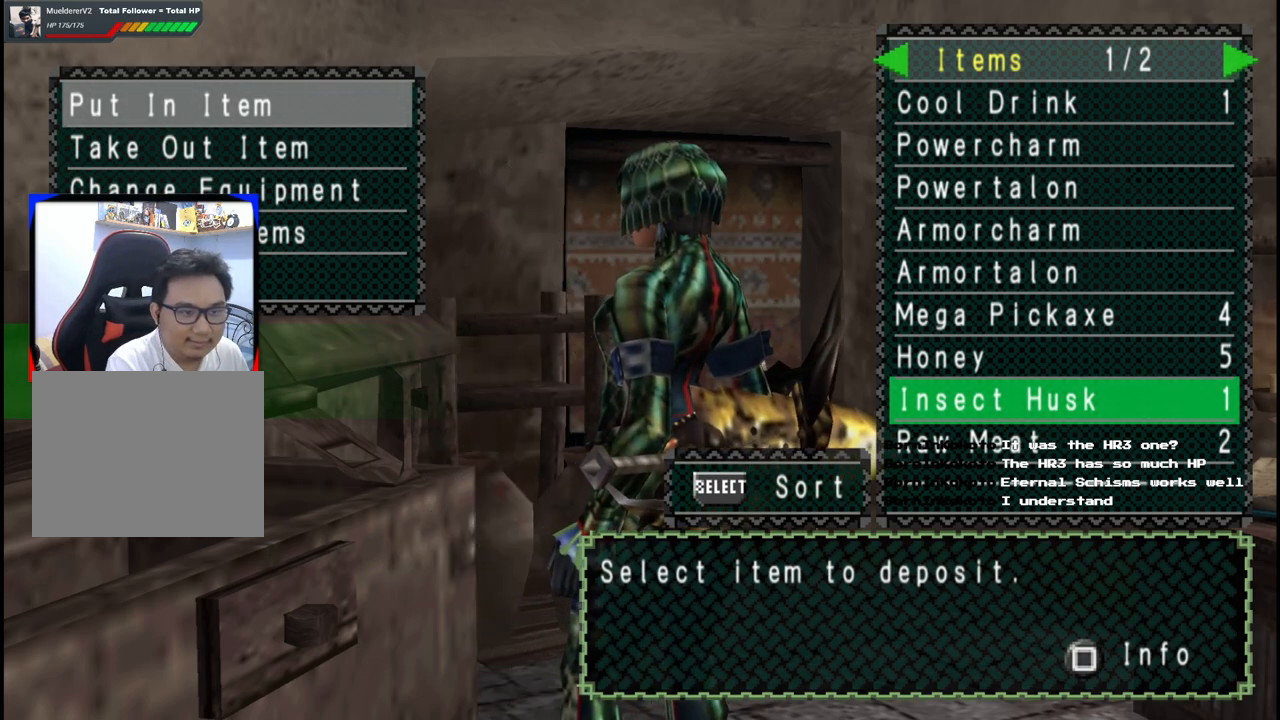
{"buttons": ["DPAD_UP"], "left_stick": "center", "right_stick": "center", "events": [[283, "DPAD_UP", "down"], [383, "DPAD_UP", "up"], [467, "DPAD_UP", "down"]]}
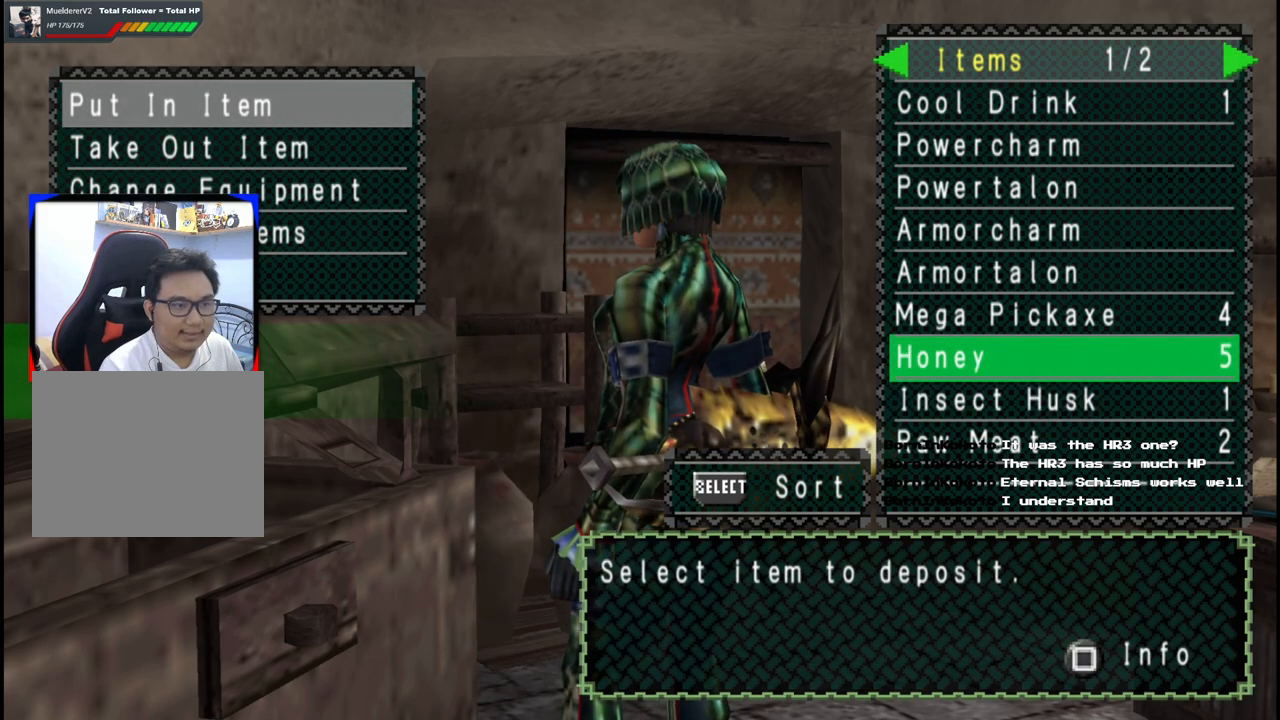
{"buttons": ["DPAD_DOWN"], "left_stick": "center", "right_stick": "center", "events": [[100, "DPAD_UP", "up"], [317, "DPAD_DOWN", "down"], [333, "DPAD_LEFT", "down"], [433, "DPAD_DOWN", "up"], [450, "DPAD_LEFT", "up"], [500, "DPAD_DOWN", "down"]]}
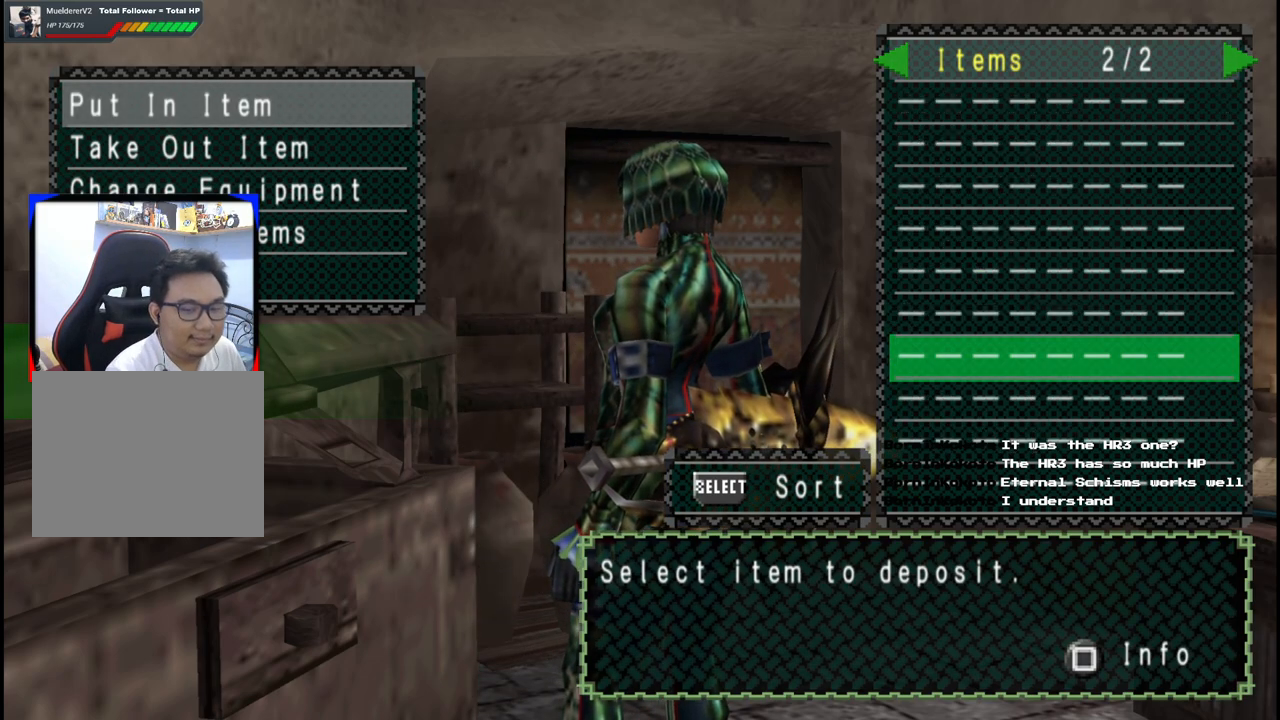
{"buttons": [], "left_stick": "center", "right_stick": "center", "events": [[133, "DPAD_DOWN", "up"], [200, "DPAD_DOWN", "down"], [367, "DPAD_DOWN", "up"]]}
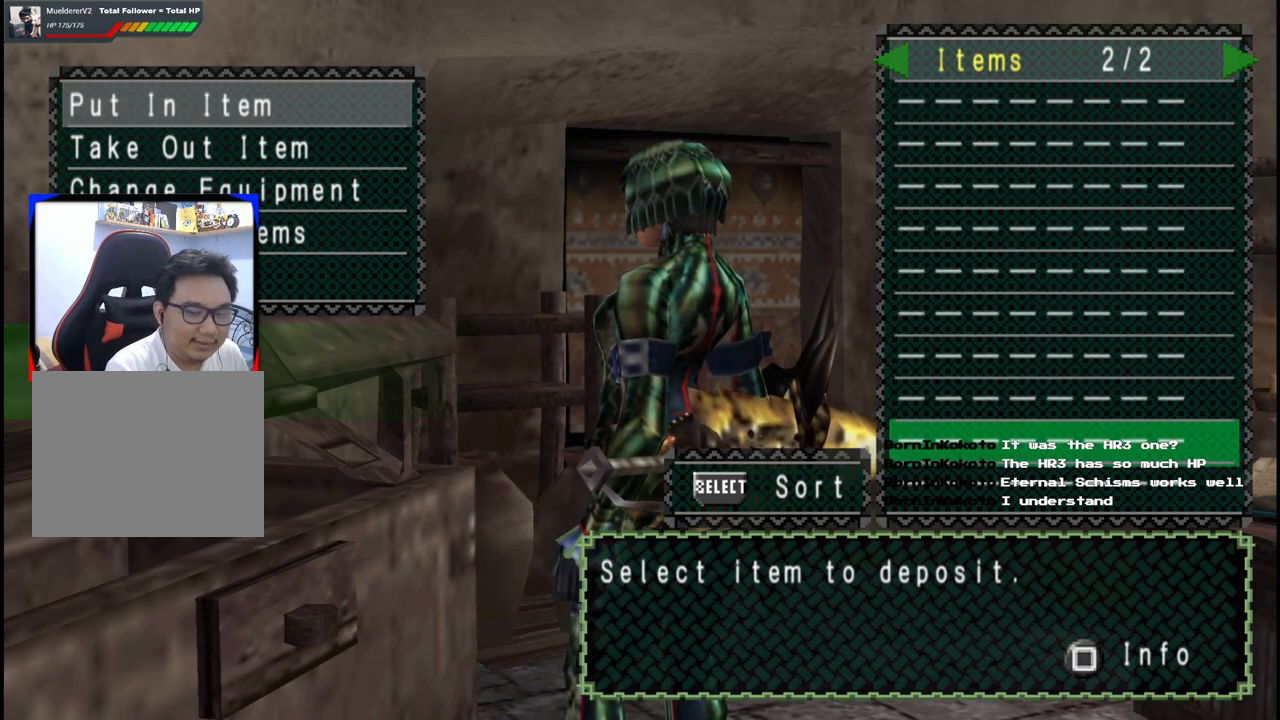
{"buttons": ["DPAD_UP"], "left_stick": "center", "right_stick": "center", "events": [[50, "DPAD_RIGHT", "down"], [150, "DPAD_RIGHT", "up"], [300, "DPAD_UP", "down"], [417, "DPAD_UP", "up"], [450, "DPAD_UP", "down"]]}